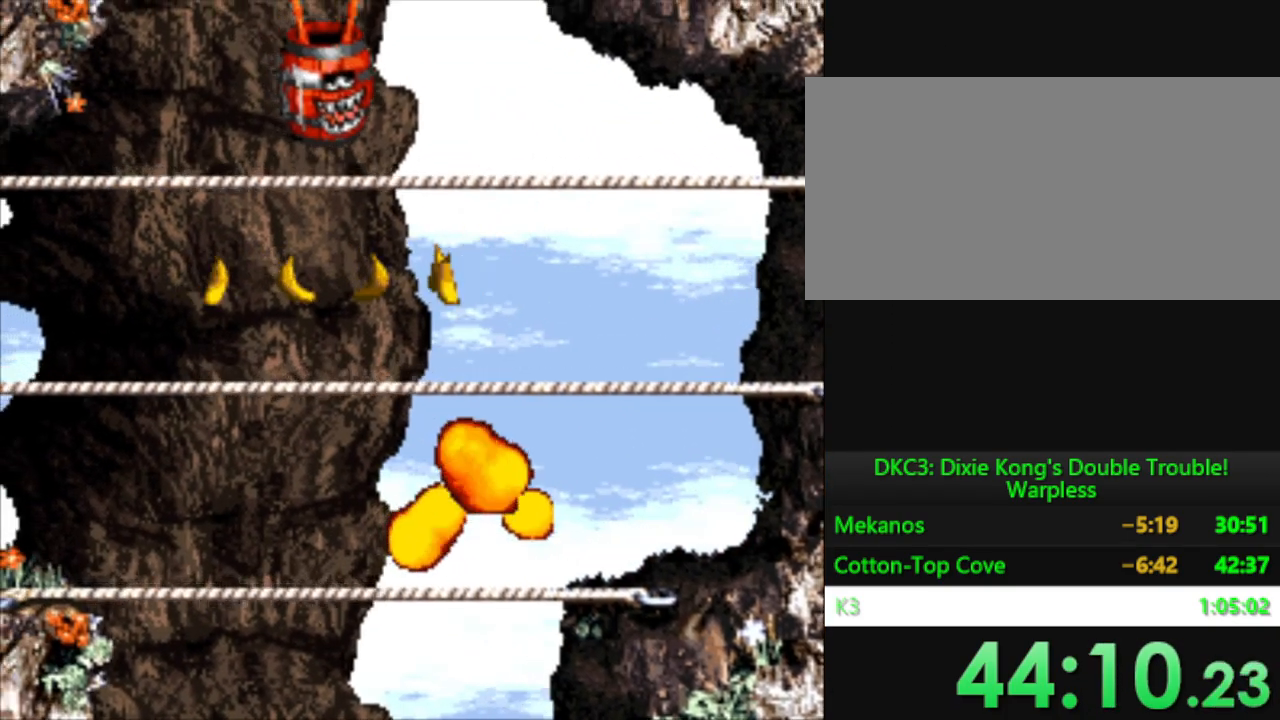
Gameplay with a controller (Nintendo layout); each line is a JSON object with the inputs held at the frame after it. "events" lists button and stick changes between this image and that frame as [ms after this image, input, new state], when the widget could be followed in between. Not read: L3 R3.
{"buttons": ["B", "Y", "DPAD_UP"], "events": [[100, "B", "down"], [266, "B", "up"], [266, "DPAD_LEFT", "up"], [467, "B", "down"]]}
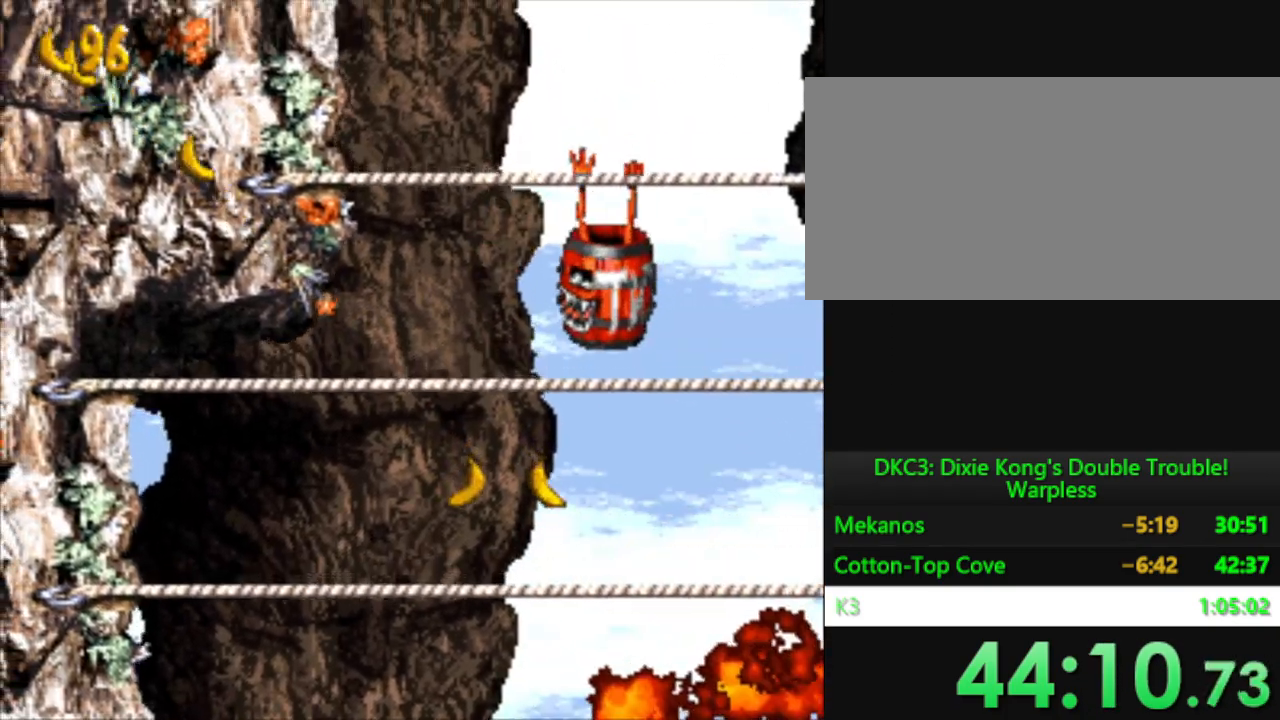
{"buttons": ["Y", "DPAD_UP", "DPAD_RIGHT"], "events": [[217, "B", "up"], [334, "DPAD_RIGHT", "down"]]}
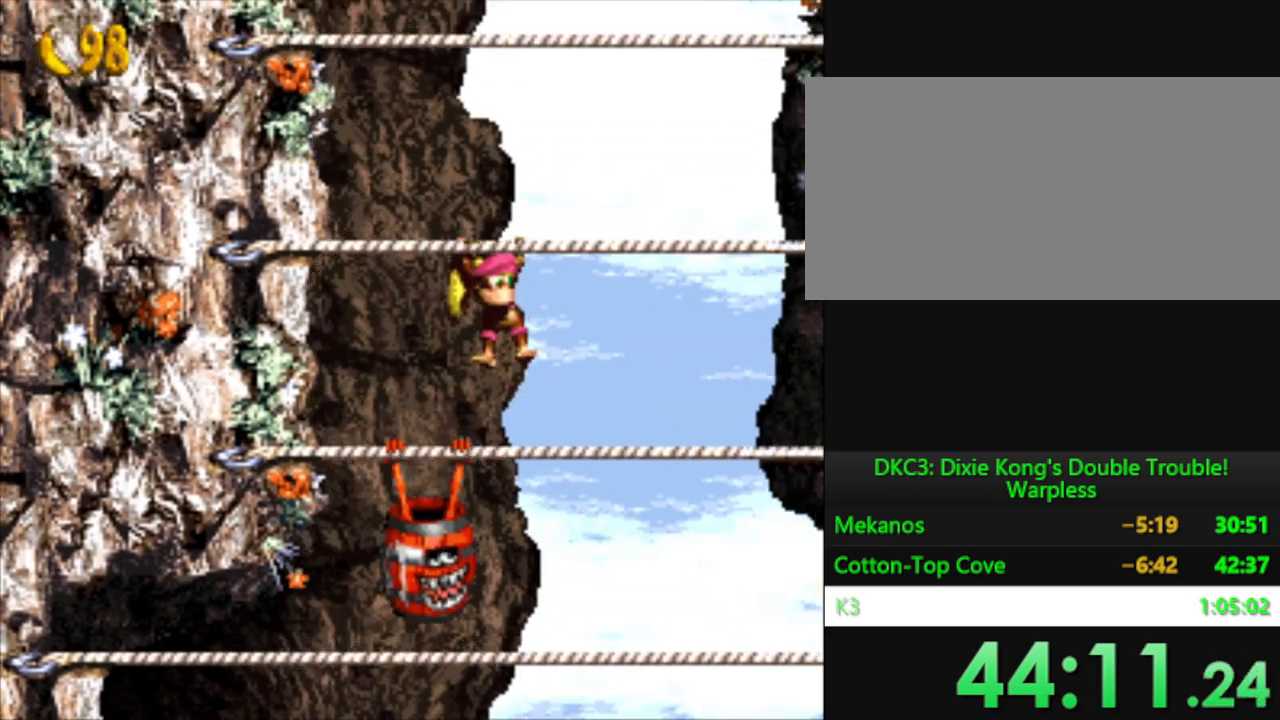
{"buttons": ["Y", "DPAD_UP", "DPAD_RIGHT"], "events": [[167, "B", "down"], [434, "B", "up"]]}
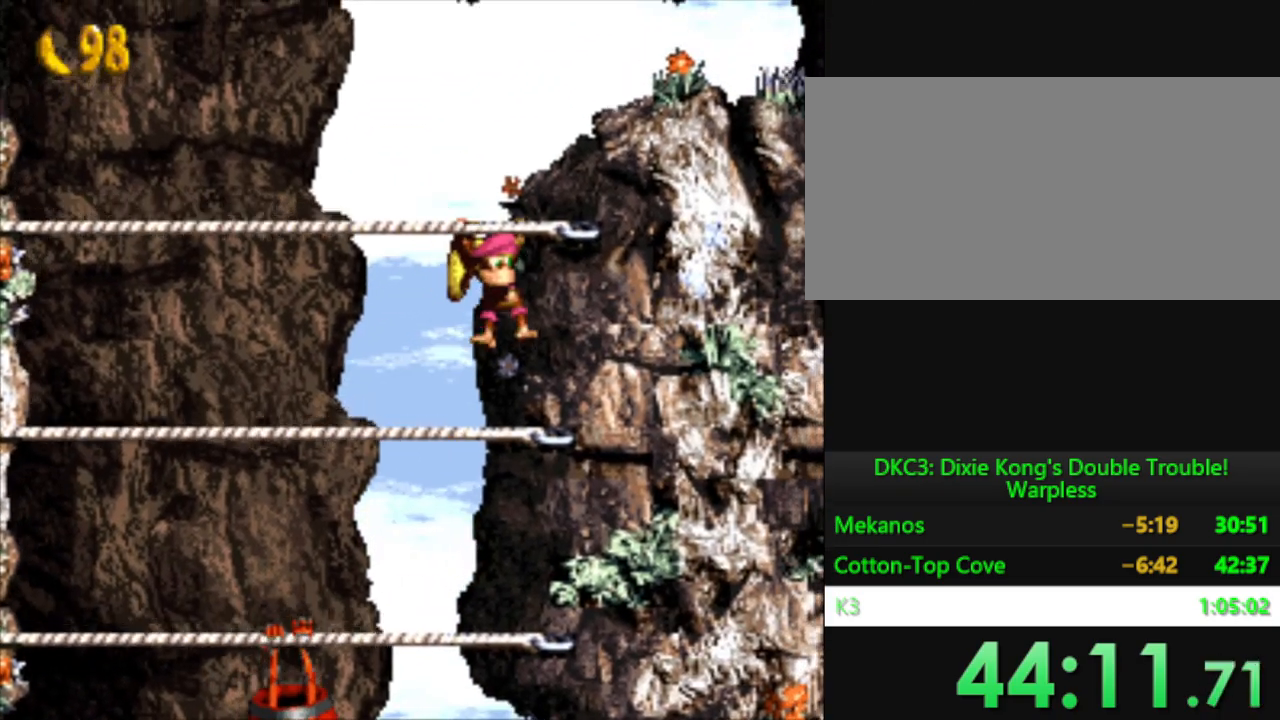
{"buttons": ["Y", "DPAD_RIGHT"], "events": [[100, "B", "down"], [334, "B", "up"], [434, "DPAD_UP", "up"]]}
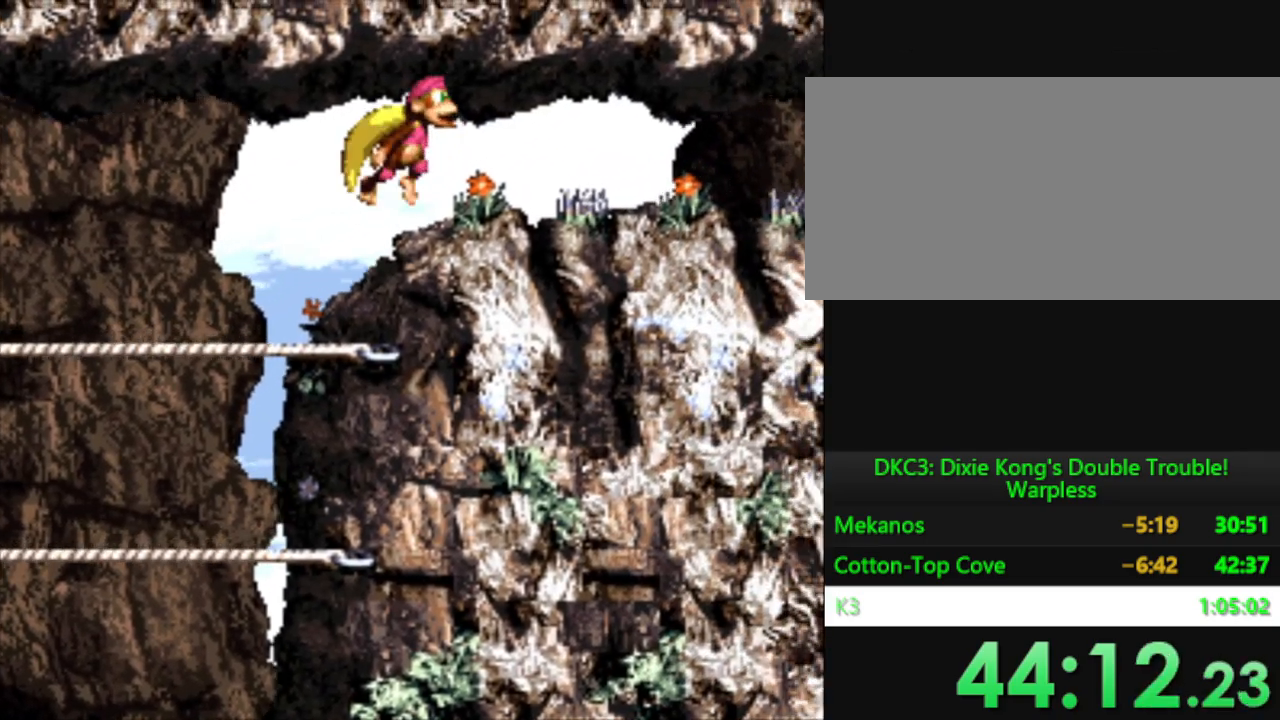
{"buttons": ["Y", "DPAD_RIGHT"], "events": []}
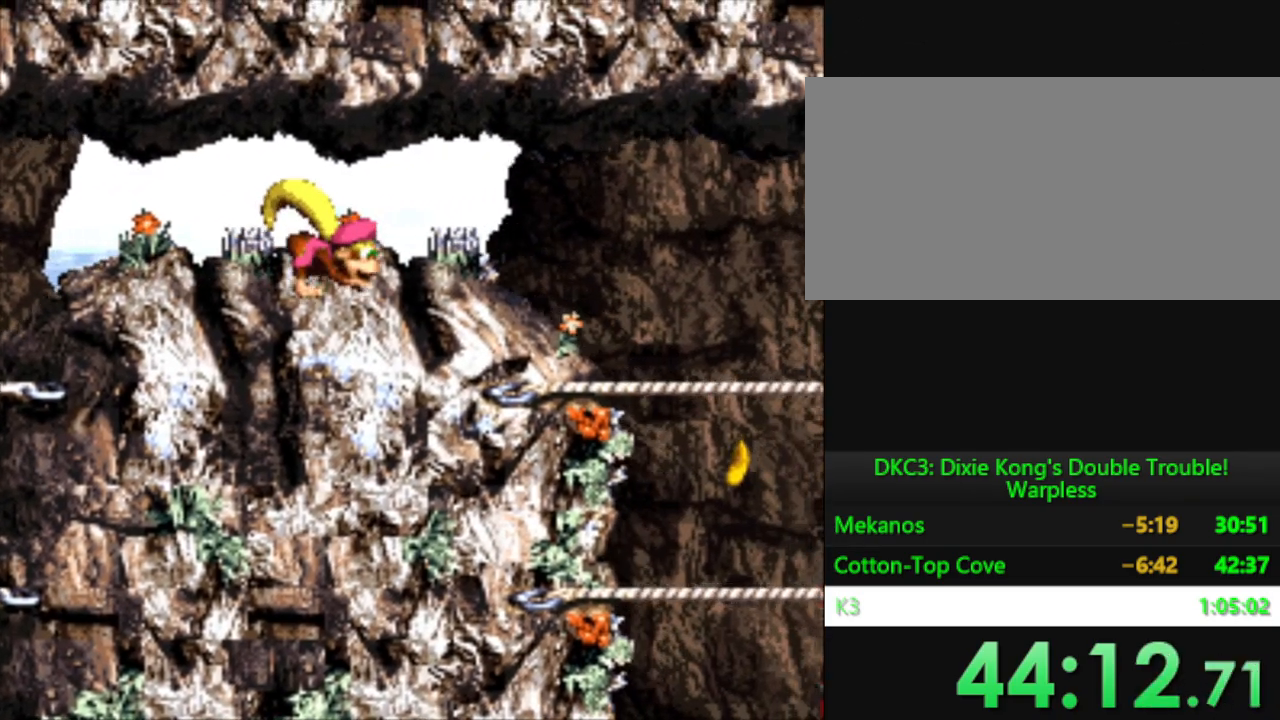
{"buttons": ["B", "Y", "DPAD_RIGHT"], "events": [[167, "B", "down"]]}
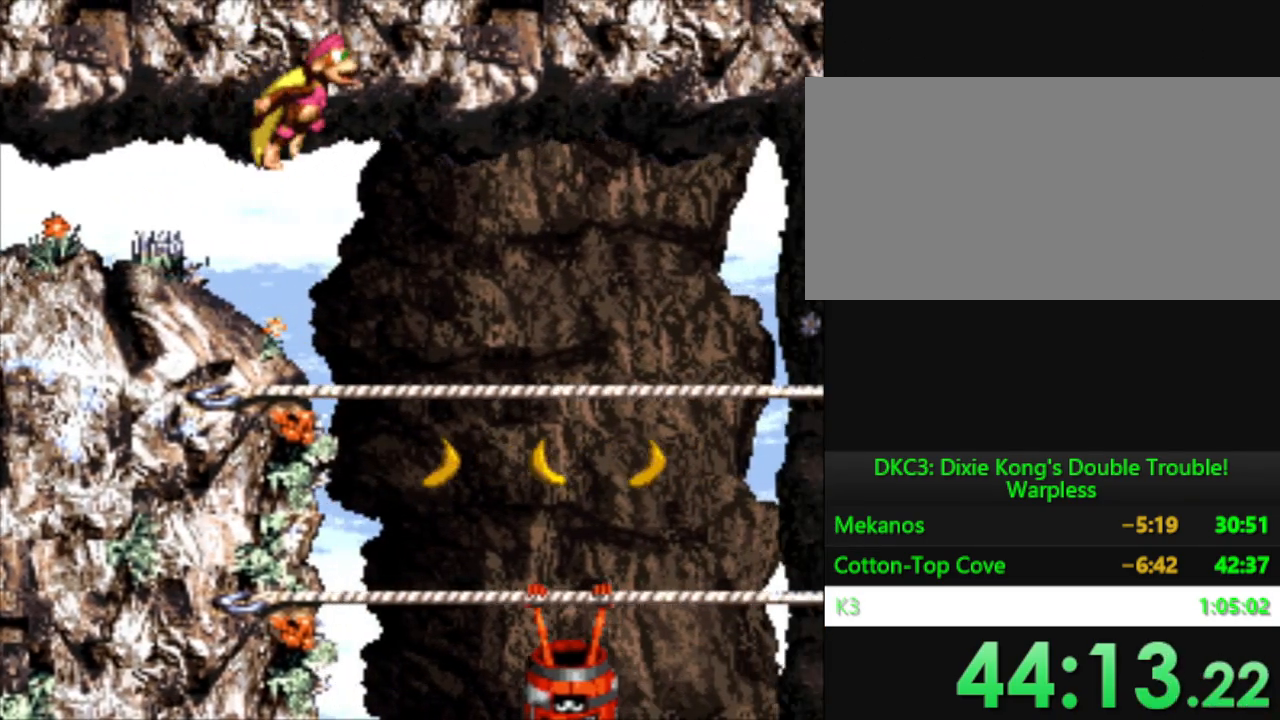
{"buttons": ["DPAD_DOWN"], "events": [[183, "B", "up"], [233, "DPAD_DOWN", "down"], [267, "Y", "up"], [434, "DPAD_RIGHT", "up"]]}
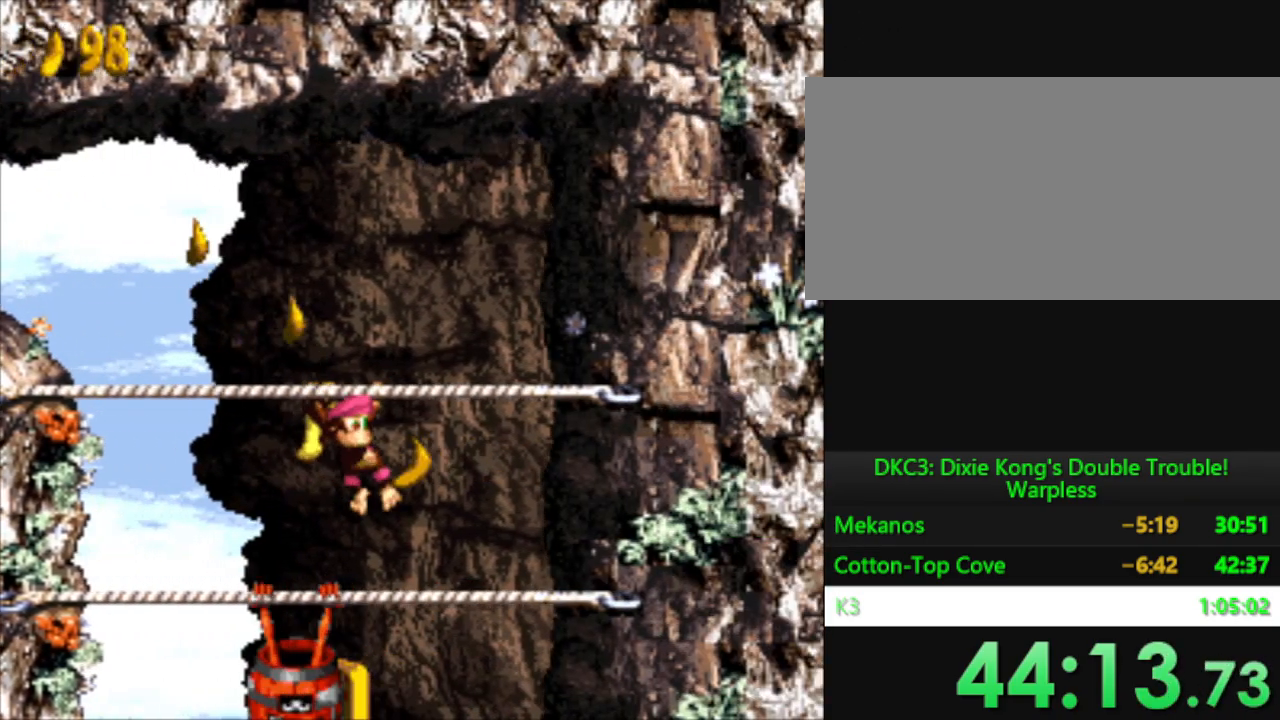
{"buttons": ["Y", "DPAD_DOWN", "DPAD_LEFT"], "events": [[117, "Y", "down"], [351, "DPAD_LEFT", "down"]]}
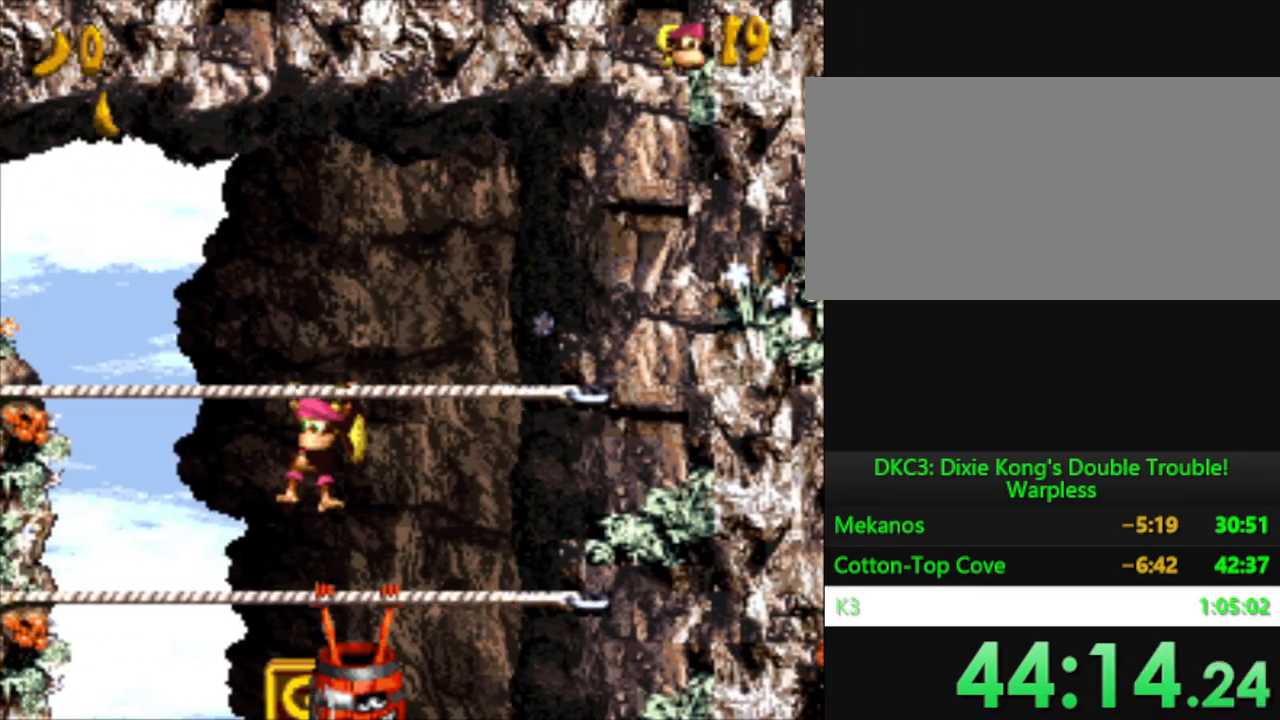
{"buttons": ["Y", "DPAD_RIGHT"], "events": [[250, "DPAD_DOWN", "up"], [434, "DPAD_LEFT", "up"], [500, "DPAD_RIGHT", "down"]]}
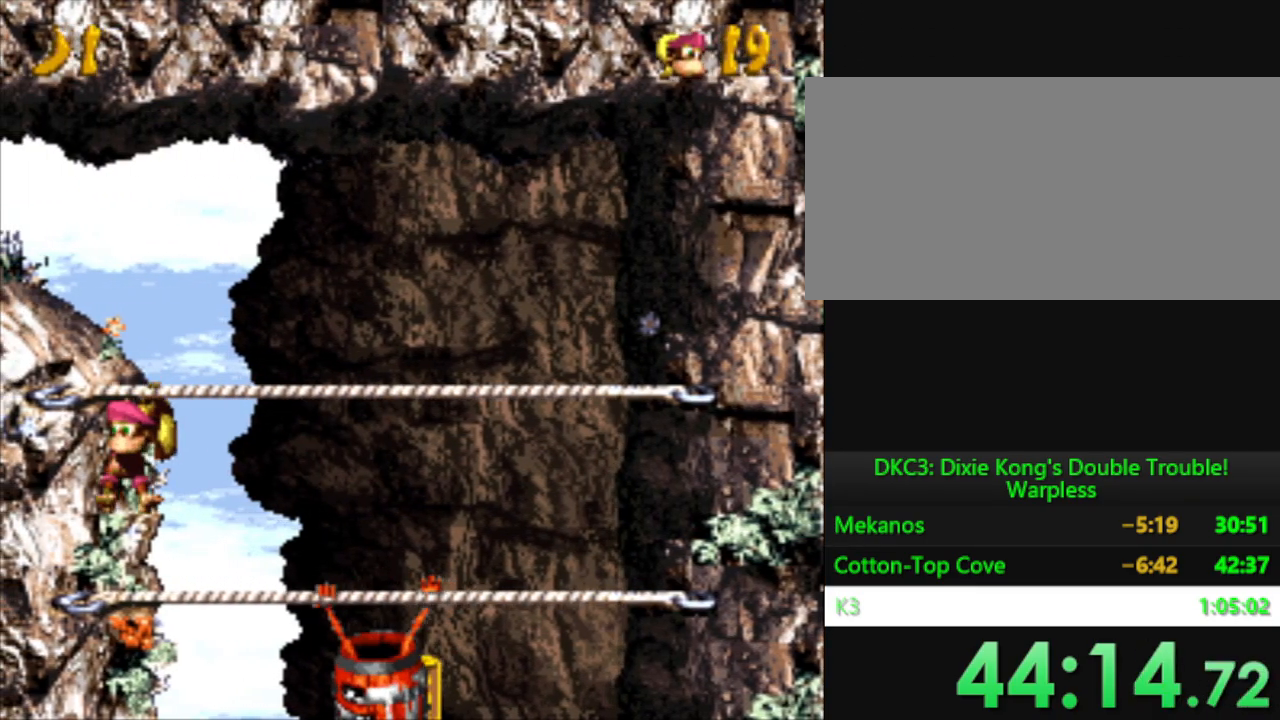
{"buttons": ["Y", "DPAD_RIGHT"], "events": []}